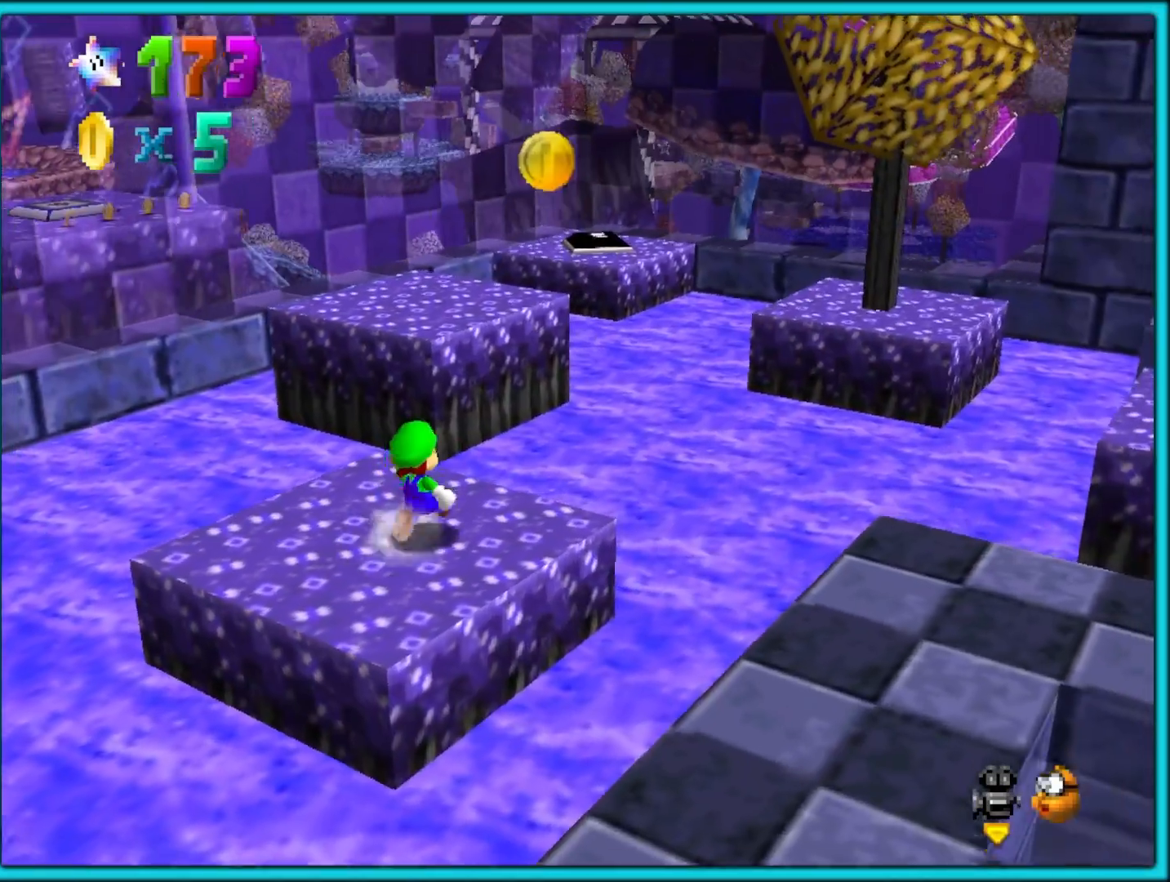
Gameplay with a controller (Nintendo layout); each line is a JSON object with the inputs held at the frame after it (dt_ms = milliseconds from this image to that frame). "button_events" lists button changes between this image and that frame as [ms after this image, input, new state], when the widget could be followed in between (sticks are given only as held states). Not read: L1 L3 R3.
{"dt_ms": 500, "buttons": [], "left_stick": "up-left", "button_events": [[117, "Z", "down"], [167, "A", "down"], [267, "A", "up"], [350, "Z", "up"]]}
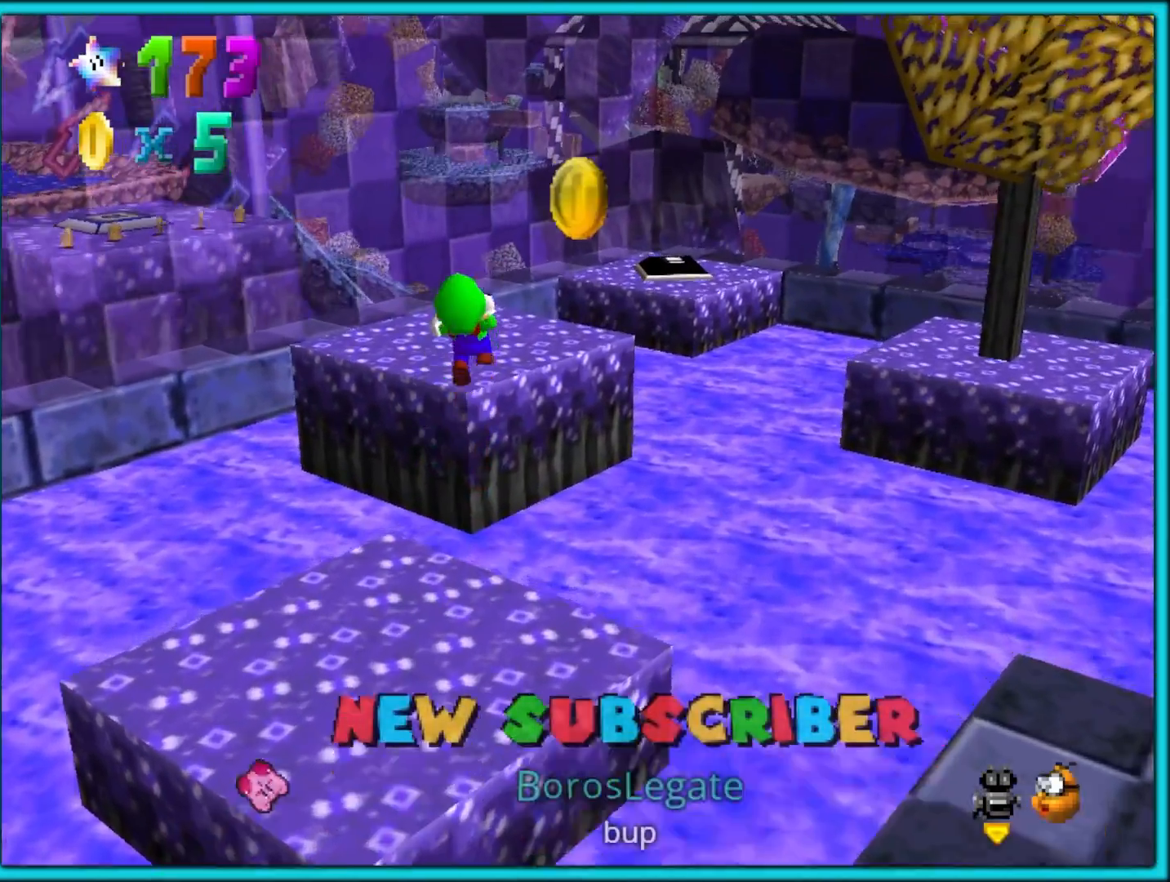
{"dt_ms": 500, "buttons": [], "left_stick": "down-left", "button_events": []}
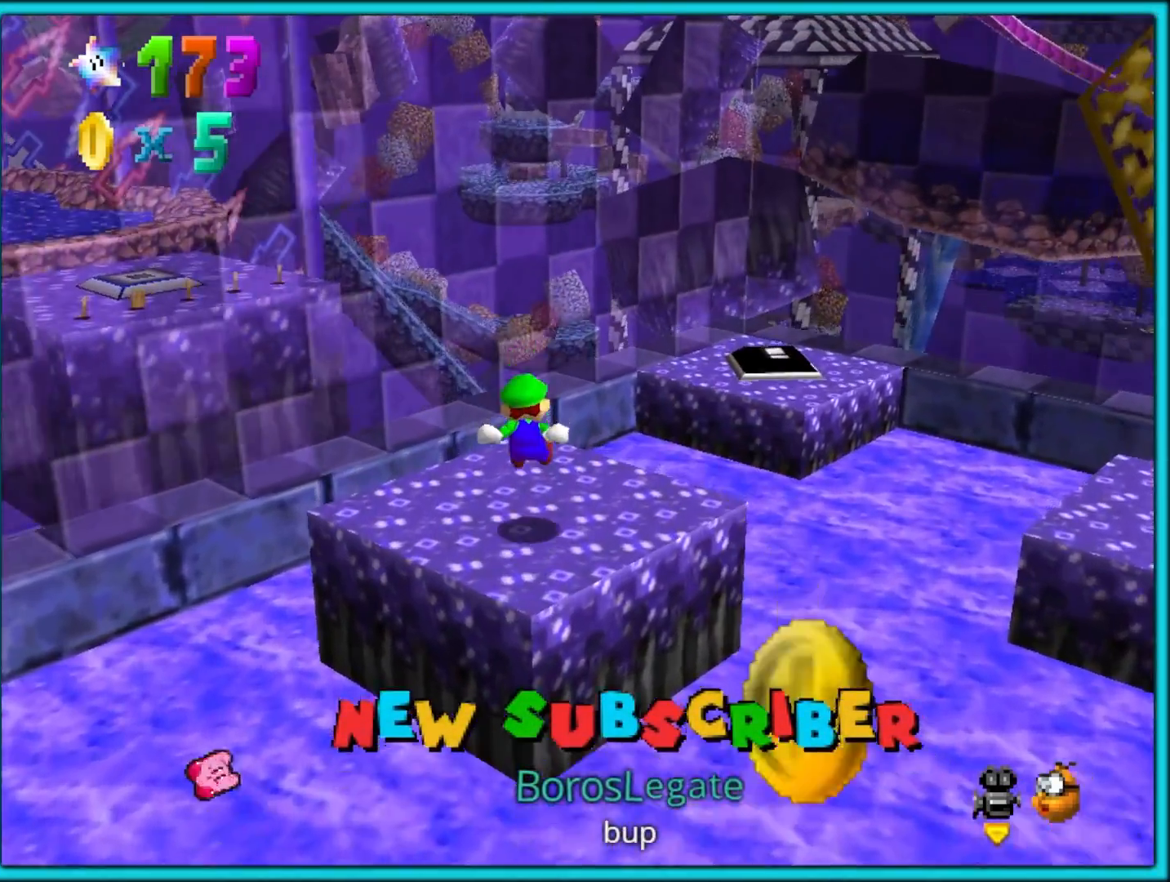
{"dt_ms": 500, "buttons": ["A"], "left_stick": "up-right", "button_events": [[400, "A", "down"]]}
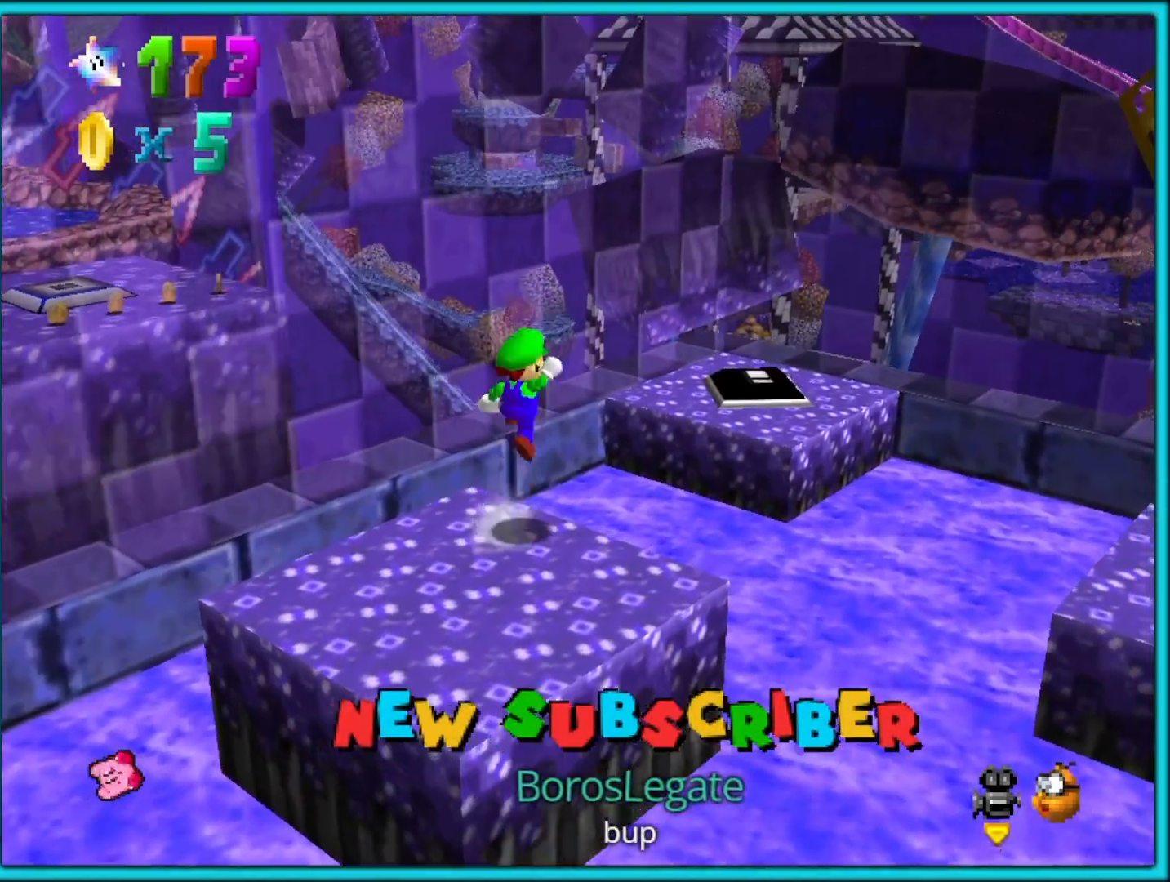
{"dt_ms": 500, "buttons": [], "left_stick": "down", "button_events": [[167, "A", "up"], [300, "C_RIGHT", "down"], [433, "C_RIGHT", "up"]]}
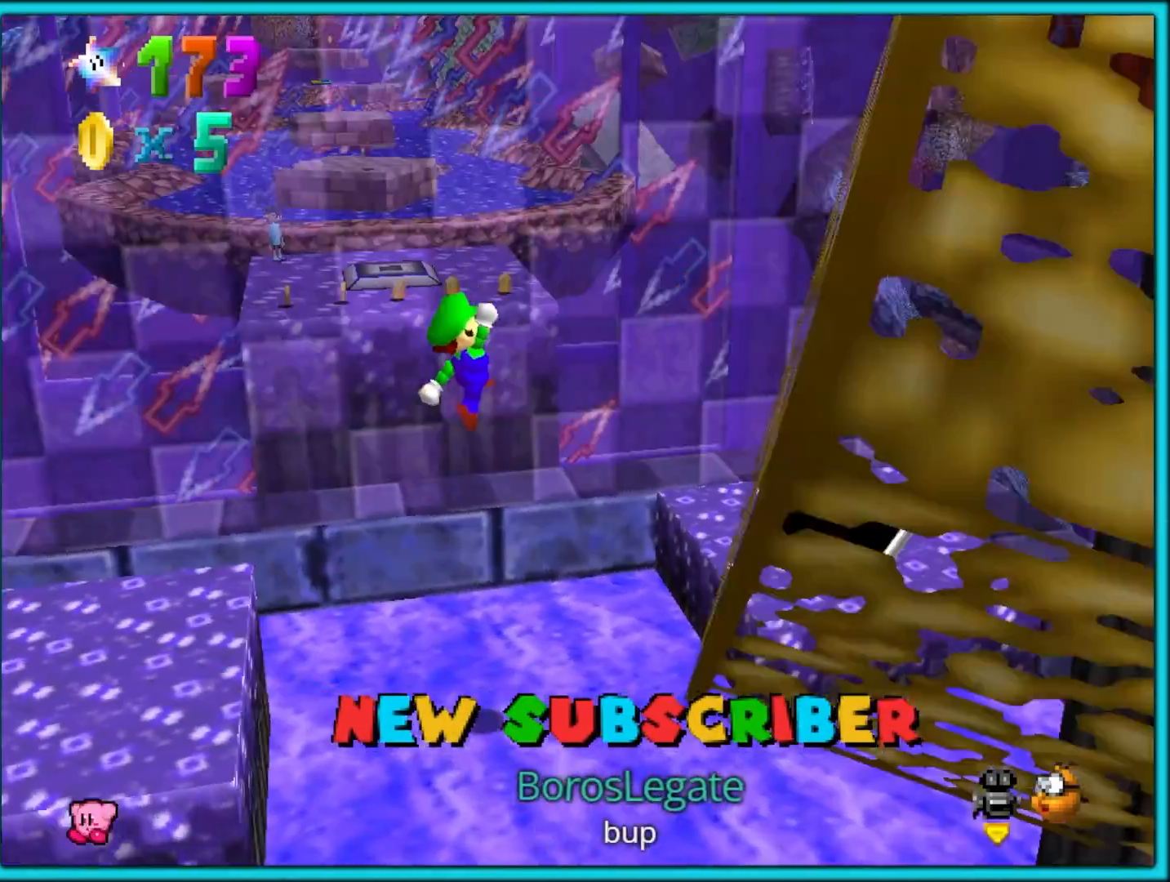
{"dt_ms": 500, "buttons": [], "left_stick": "right", "button_events": [[133, "B", "down"], [233, "B", "up"], [350, "C_DOWN", "down"], [350, "C_RIGHT", "down"], [400, "C_DOWN", "up"], [467, "C_RIGHT", "up"]]}
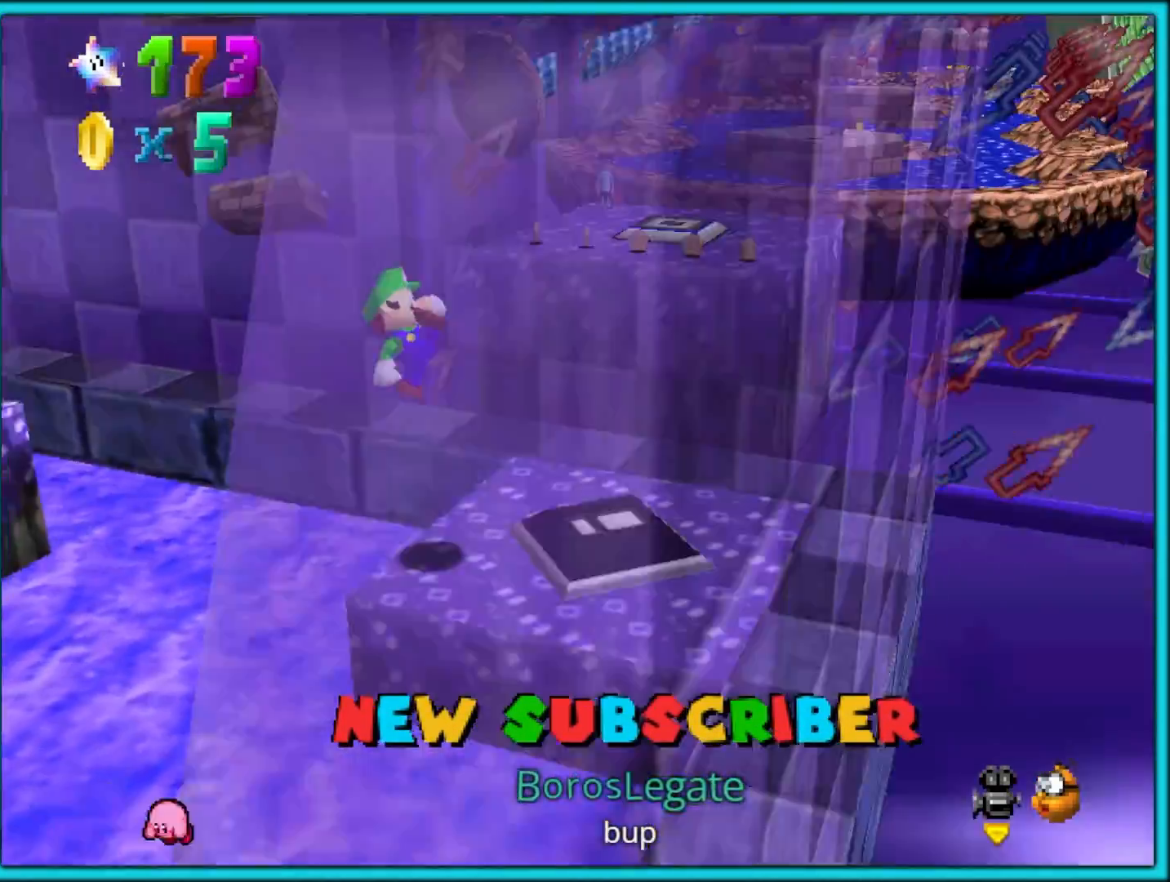
{"dt_ms": 500, "buttons": [], "left_stick": "center", "button_events": [[67, "C_RIGHT", "down"], [167, "C_RIGHT", "up"]]}
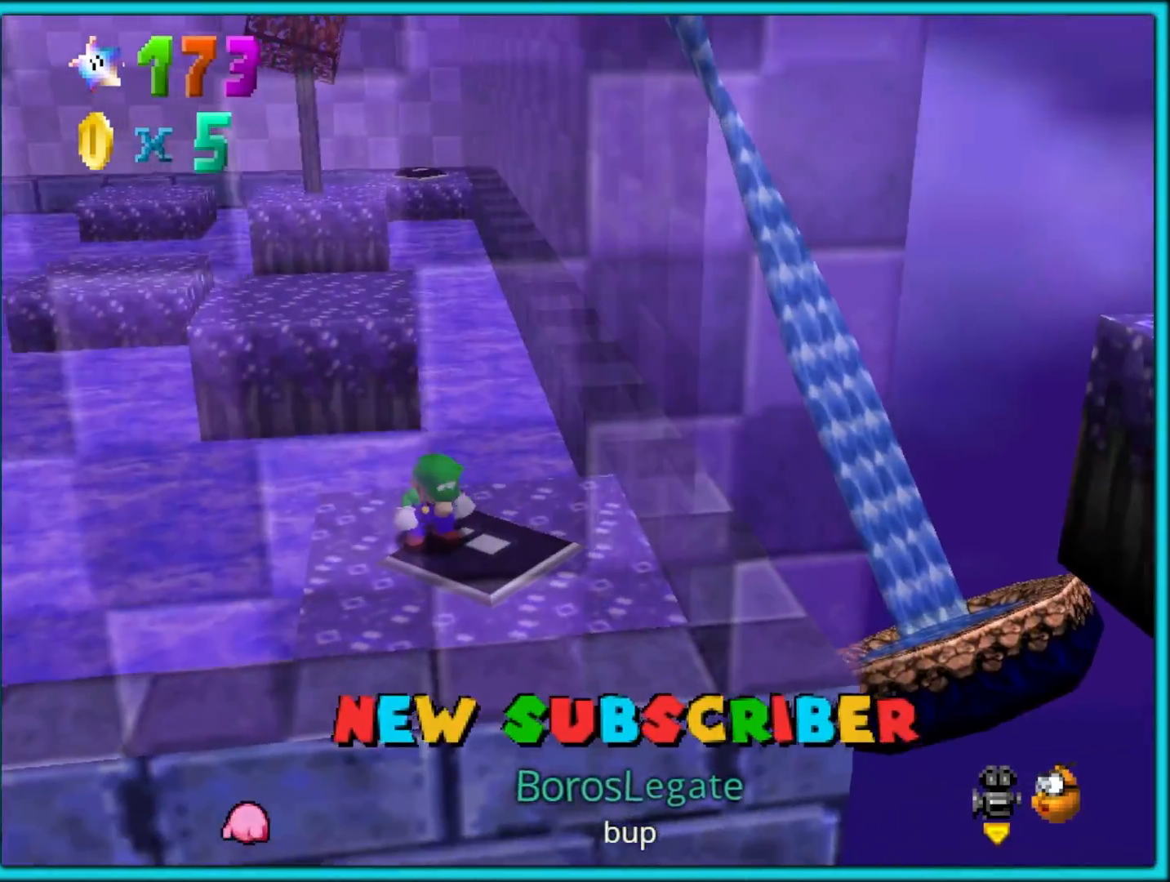
{"dt_ms": 1000, "buttons": [], "left_stick": "up-right", "button_events": [[383, "C_RIGHT", "down"], [517, "C_RIGHT", "up"]]}
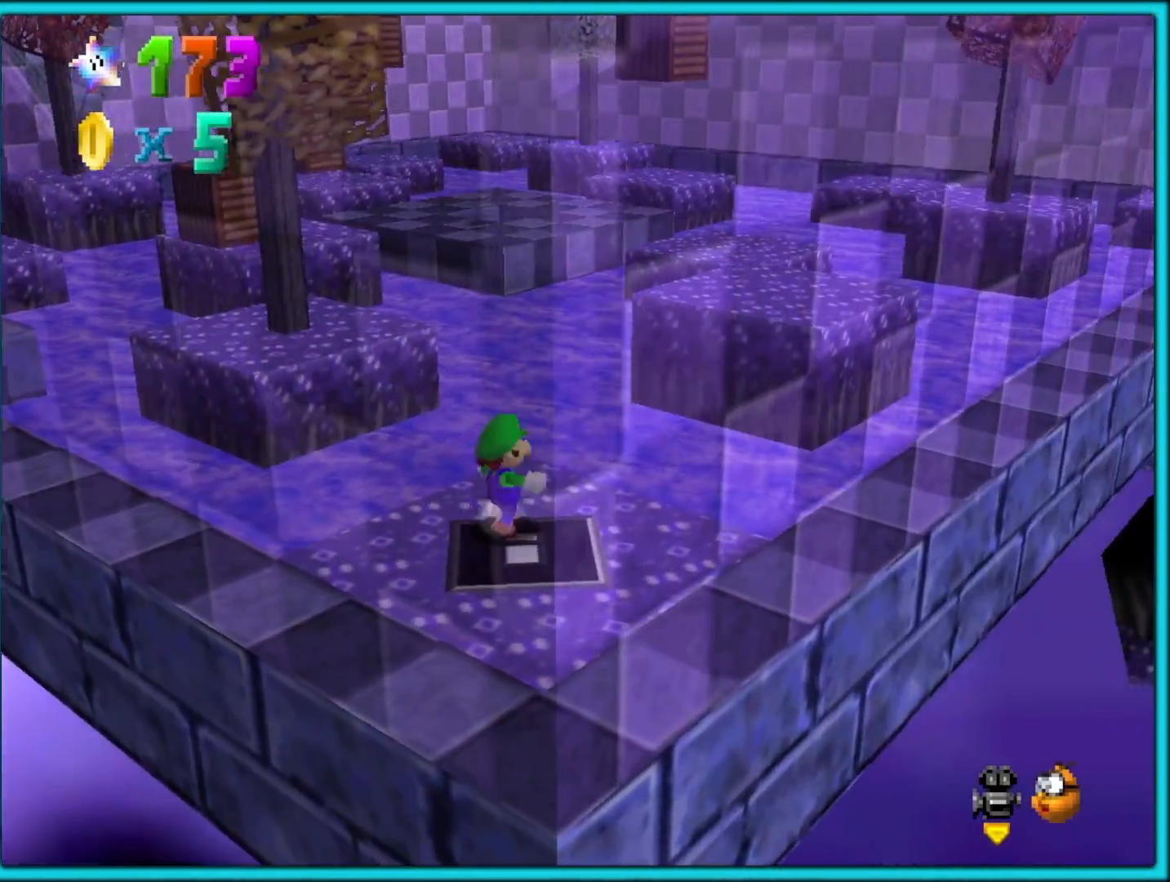
{"dt_ms": 500, "buttons": ["A", "Z"], "left_stick": "up-right", "button_events": [[350, "Z", "down"], [400, "A", "down"]]}
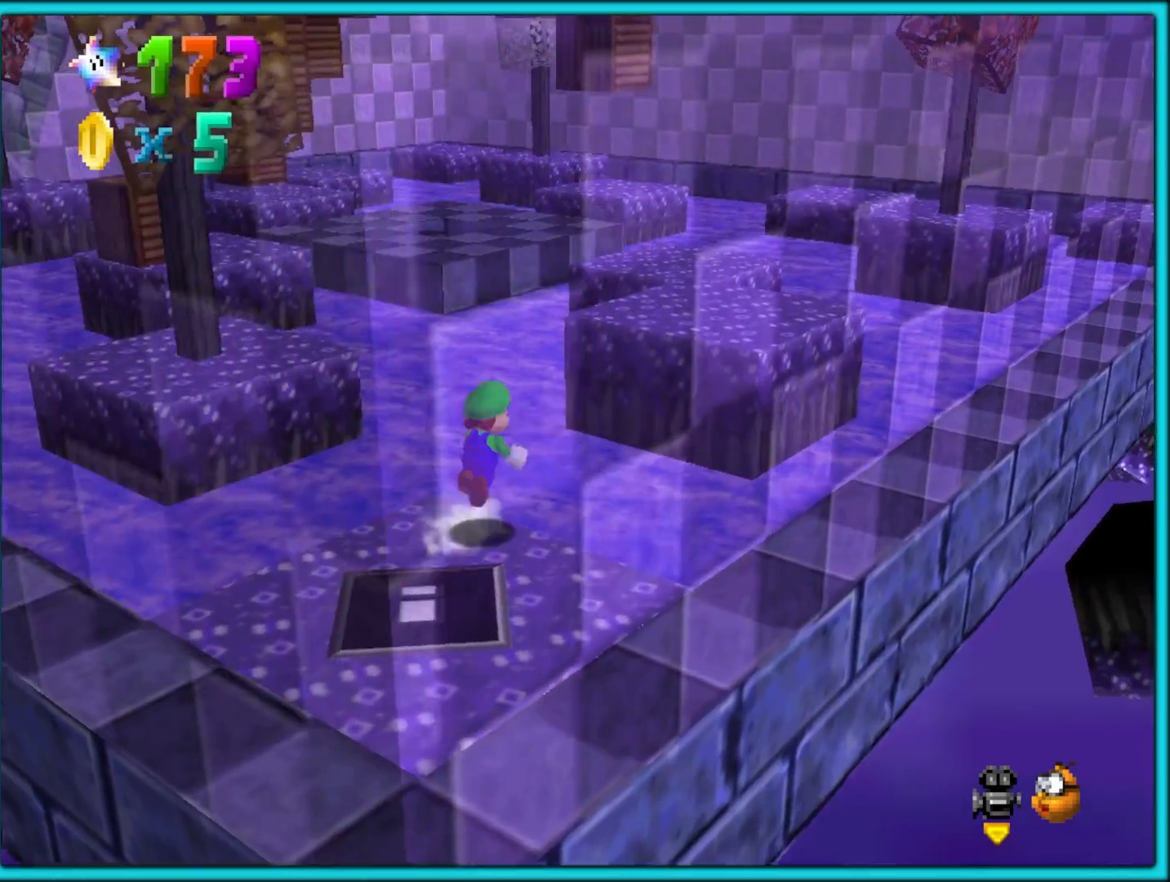
{"dt_ms": 500, "buttons": [], "left_stick": "center", "button_events": [[350, "Z", "up"], [383, "A", "up"]]}
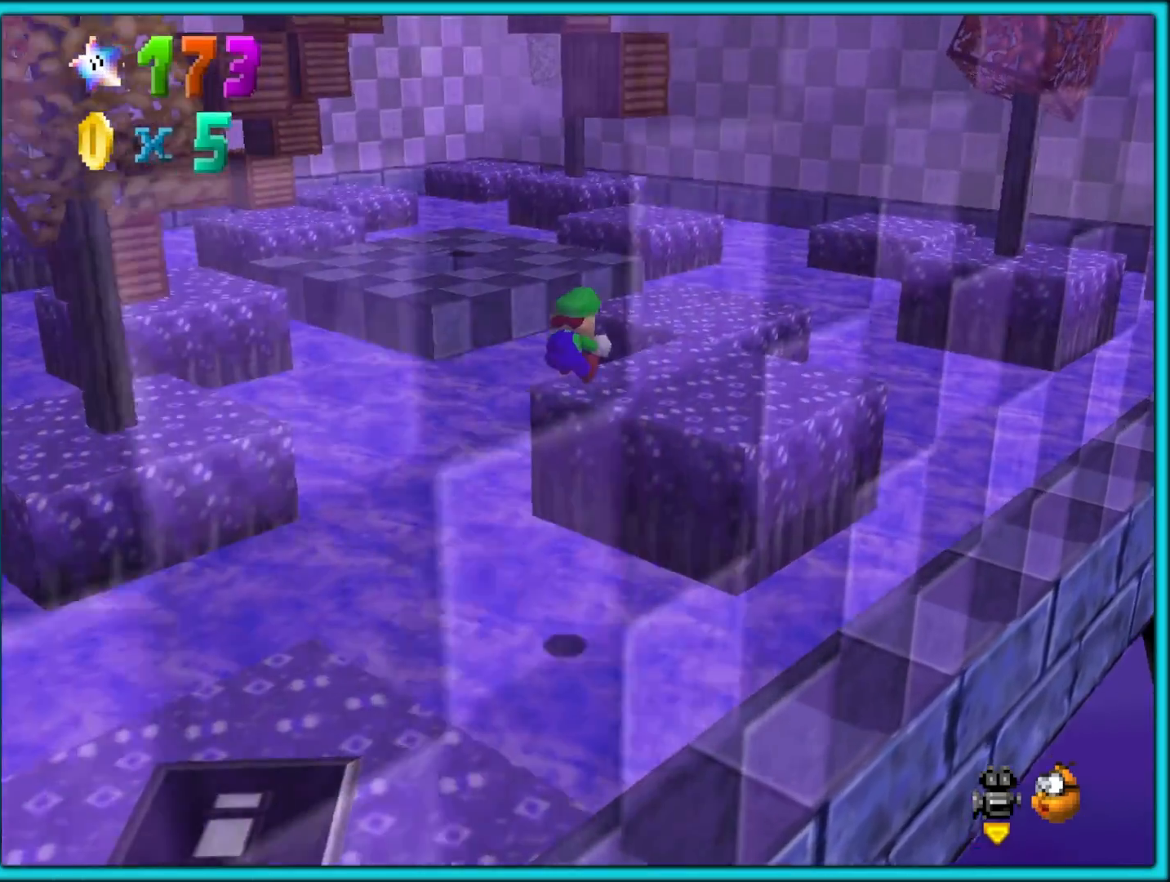
{"dt_ms": 500, "buttons": [], "left_stick": "up", "button_events": []}
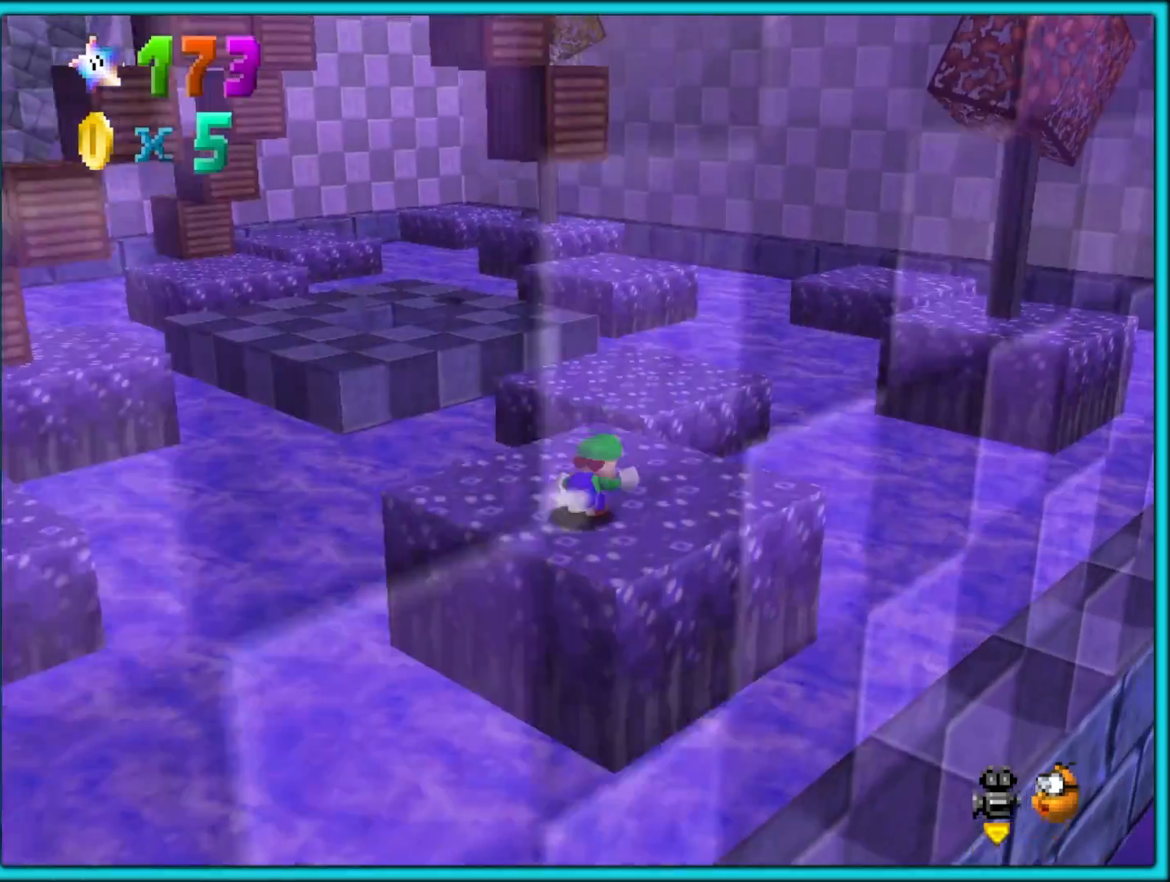
{"dt_ms": 500, "buttons": [], "left_stick": "up", "button_events": [[200, "A", "down"], [367, "A", "up"]]}
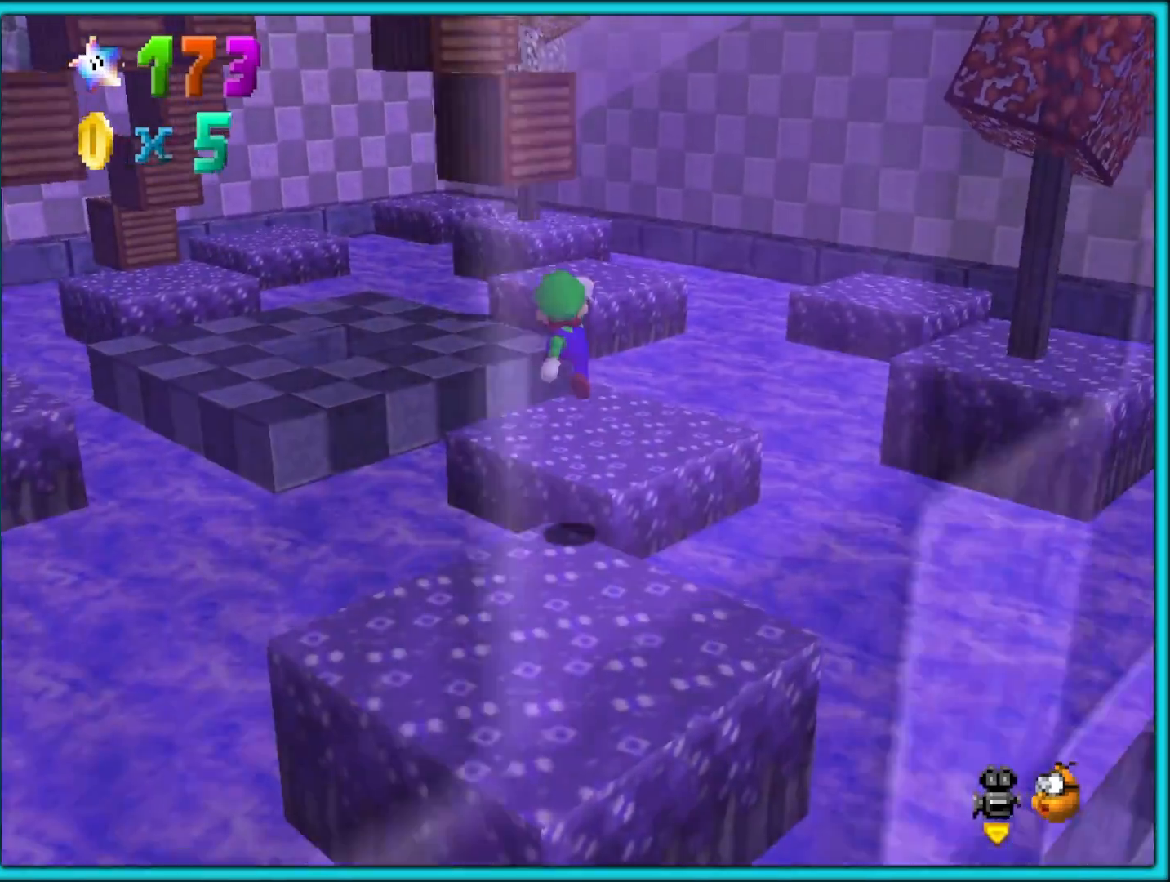
{"dt_ms": 500, "buttons": [], "left_stick": "down-right", "button_events": [[133, "C_LEFT", "down"], [250, "C_LEFT", "up"]]}